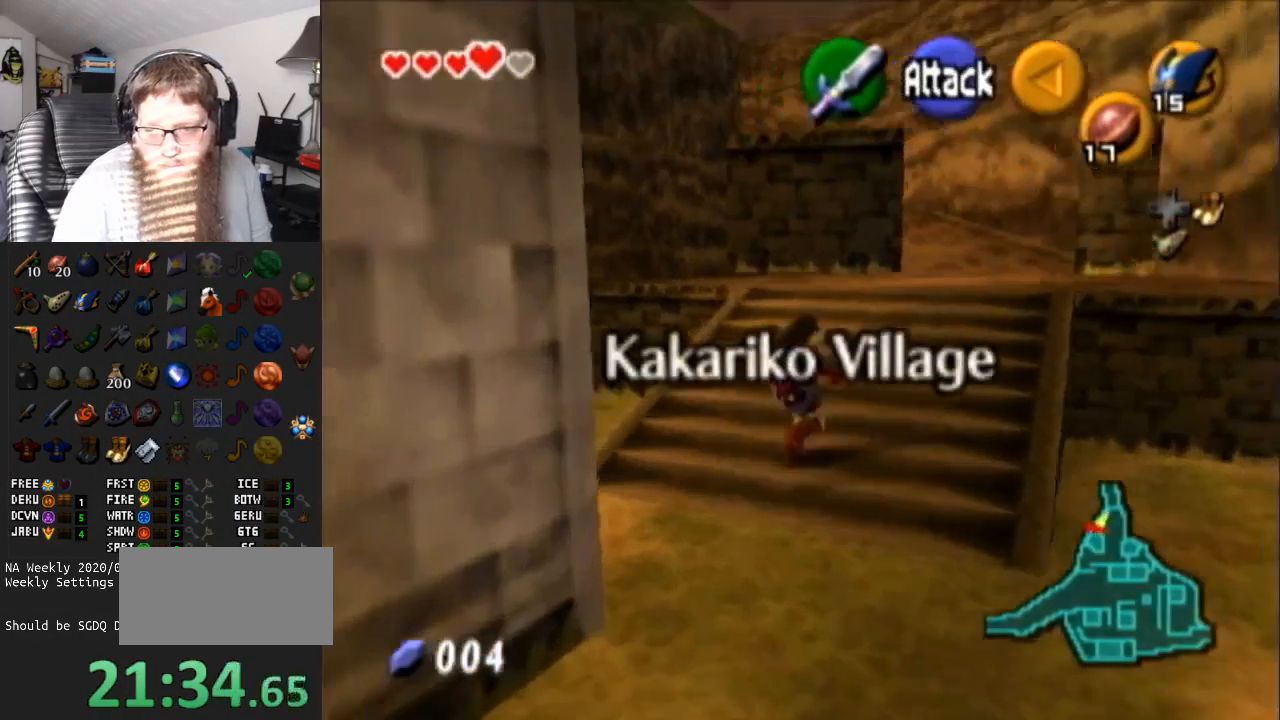
Gameplay with a controller (Nintendo layout); each line is a JSON object with the inputs held at the frame after it. "events" lists button and stick changes between this image and that frame as [ms after this image, input, new state], when the widget could be followed in between. Not read: L3 R3.
{"buttons": [], "left_stick": "up-right", "right_stick": "center", "events": [[133, "A", "up"], [183, "left_stick", "up"], [467, "left_stick", "up-right"]]}
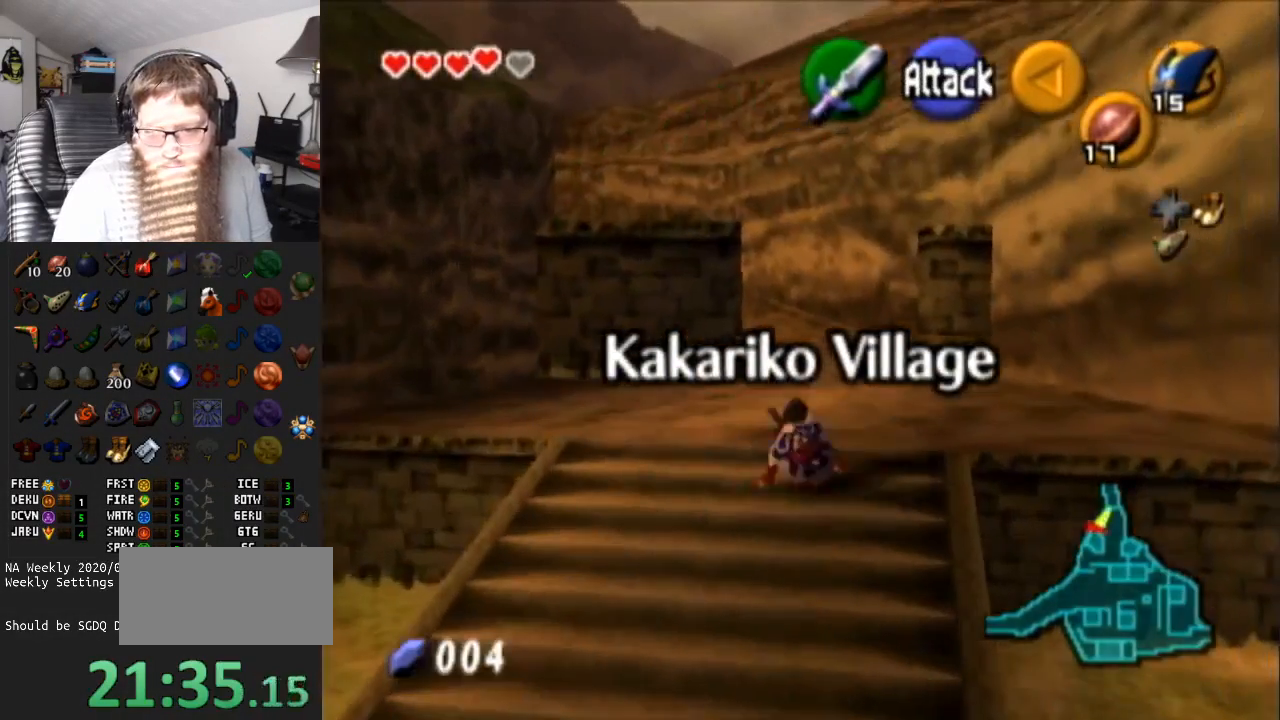
{"buttons": ["L1"], "left_stick": "center", "right_stick": "center", "events": [[100, "left_stick", "center"], [317, "left_stick", "right"], [383, "left_stick", "center"], [417, "L1", "down"]]}
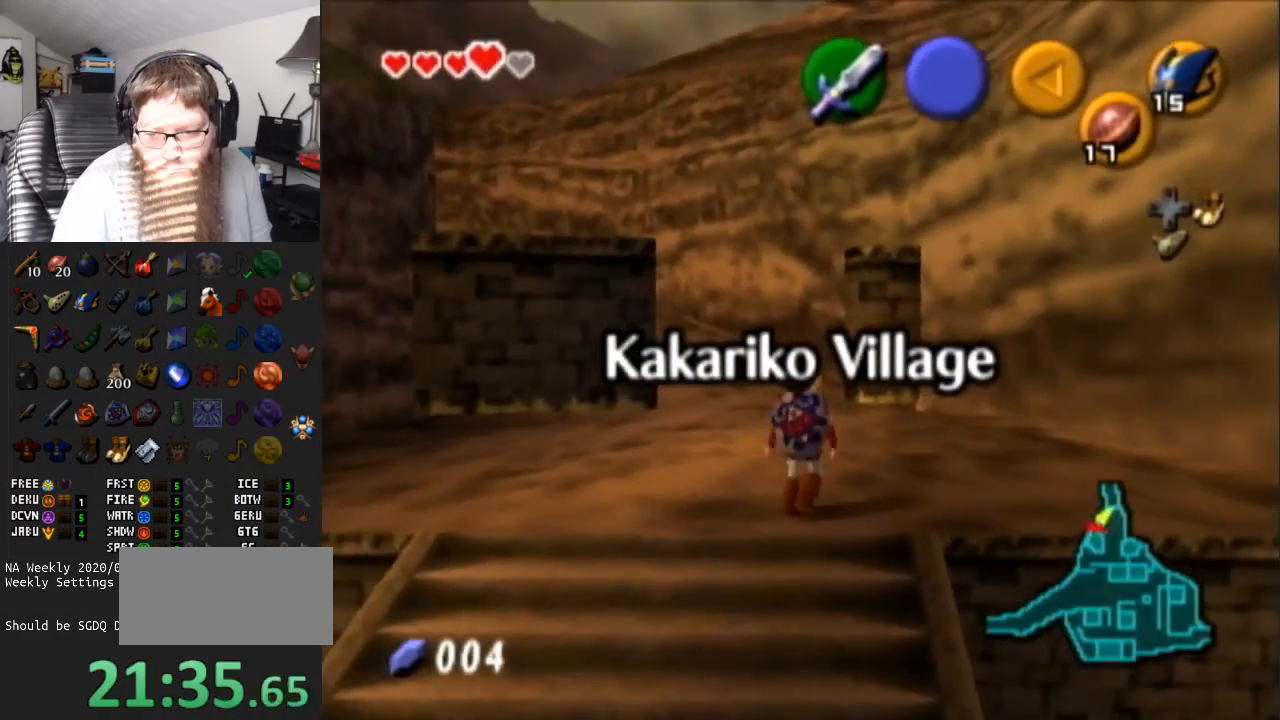
{"buttons": [], "left_stick": "up-right", "right_stick": "center", "events": [[100, "L1", "up"], [450, "left_stick", "up-right"]]}
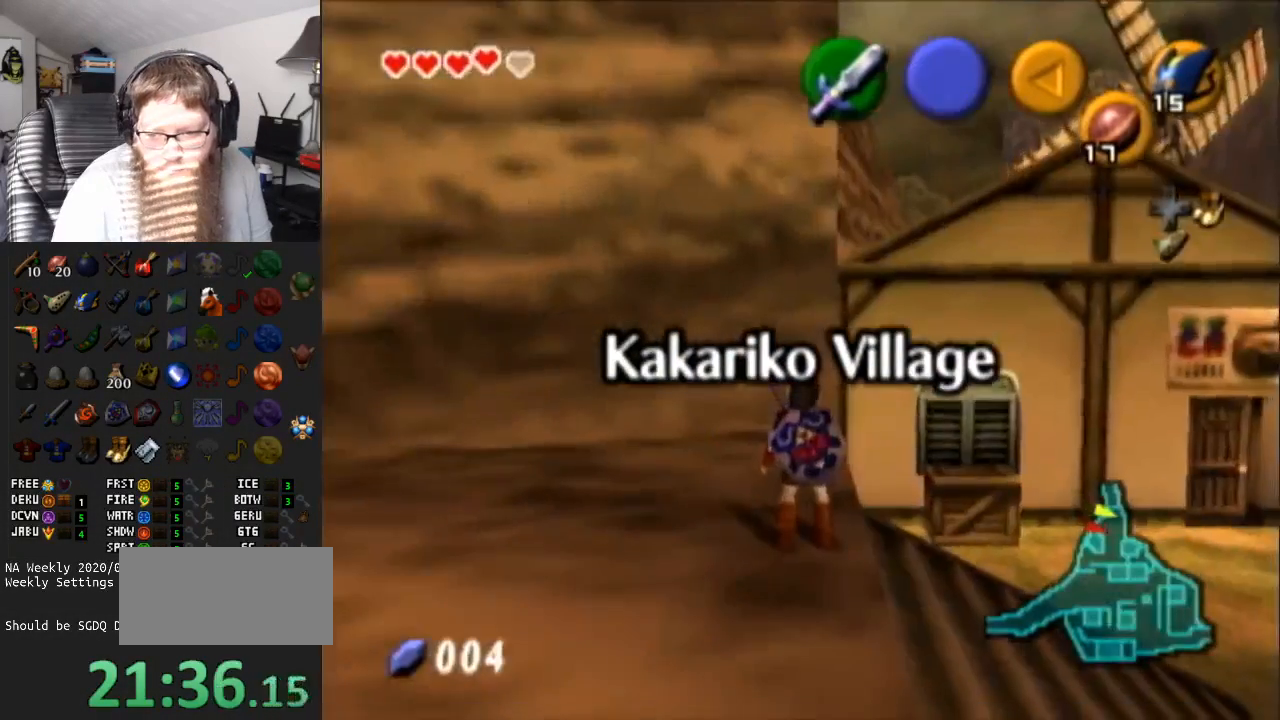
{"buttons": [], "left_stick": "up", "right_stick": "center", "events": [[167, "left_stick", "up"]]}
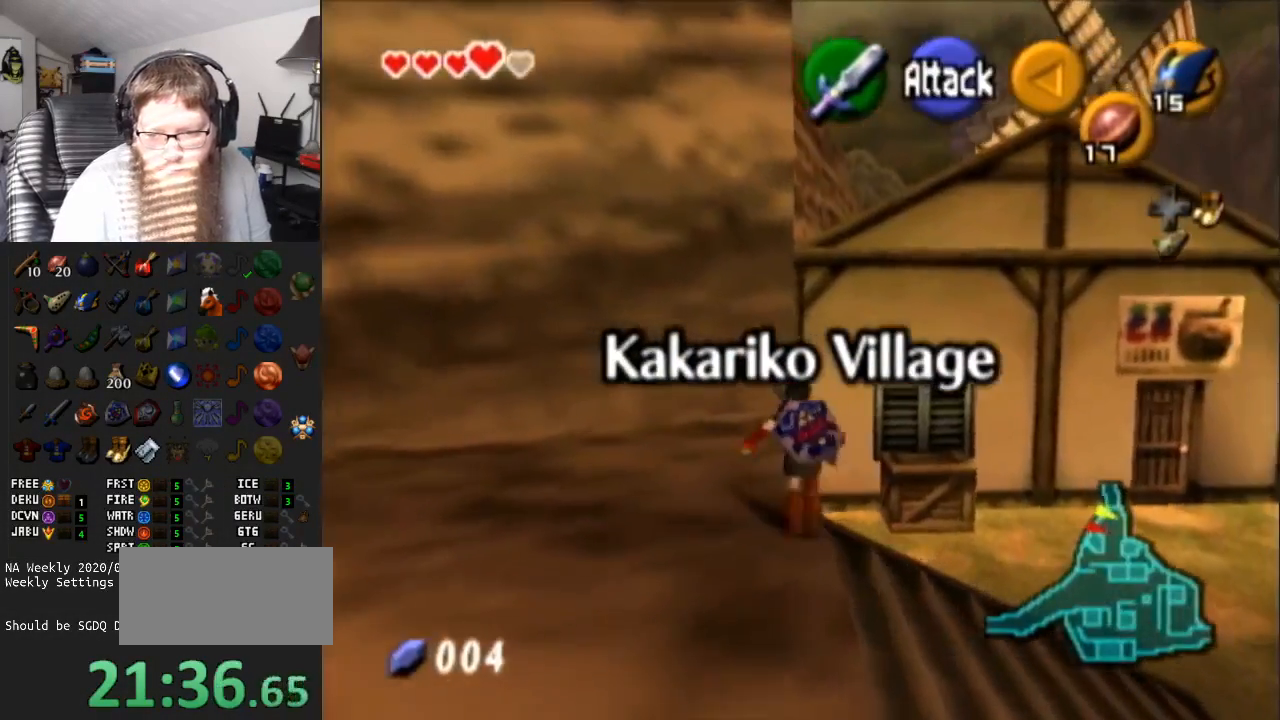
{"buttons": ["A"], "left_stick": "up", "right_stick": "center", "events": [[250, "A", "down"]]}
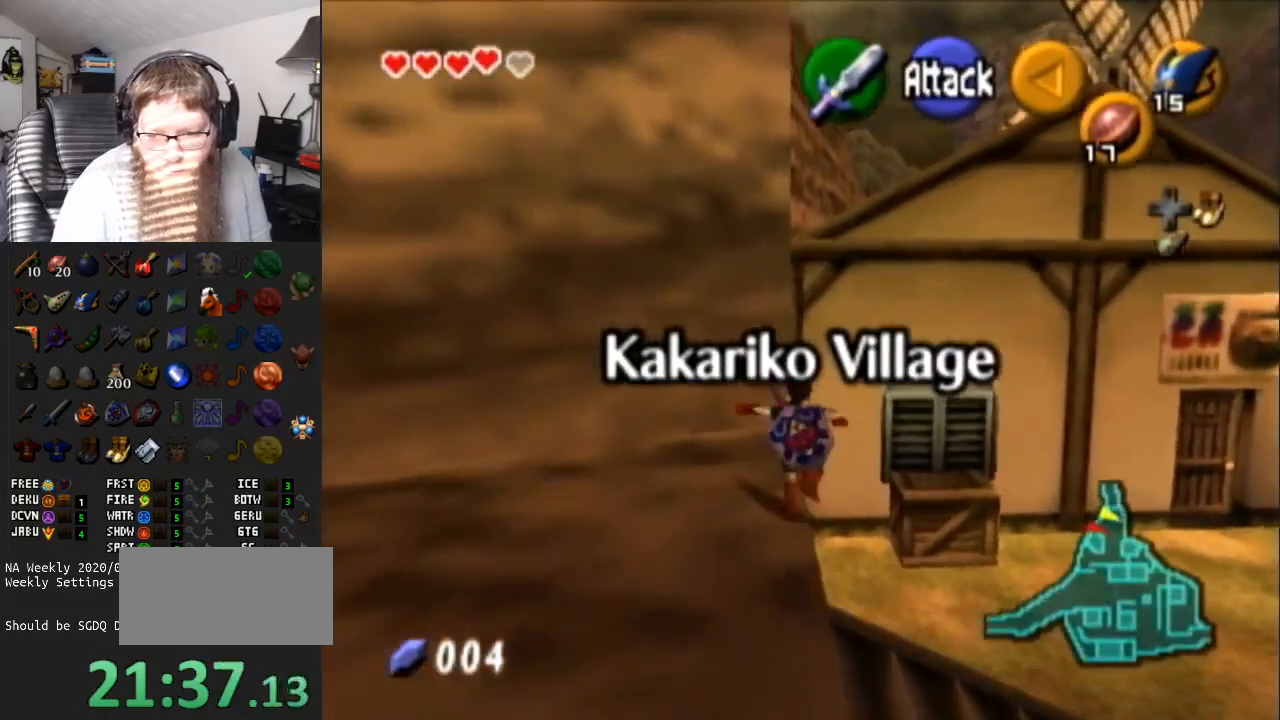
{"buttons": ["A"], "left_stick": "up", "right_stick": "center", "events": []}
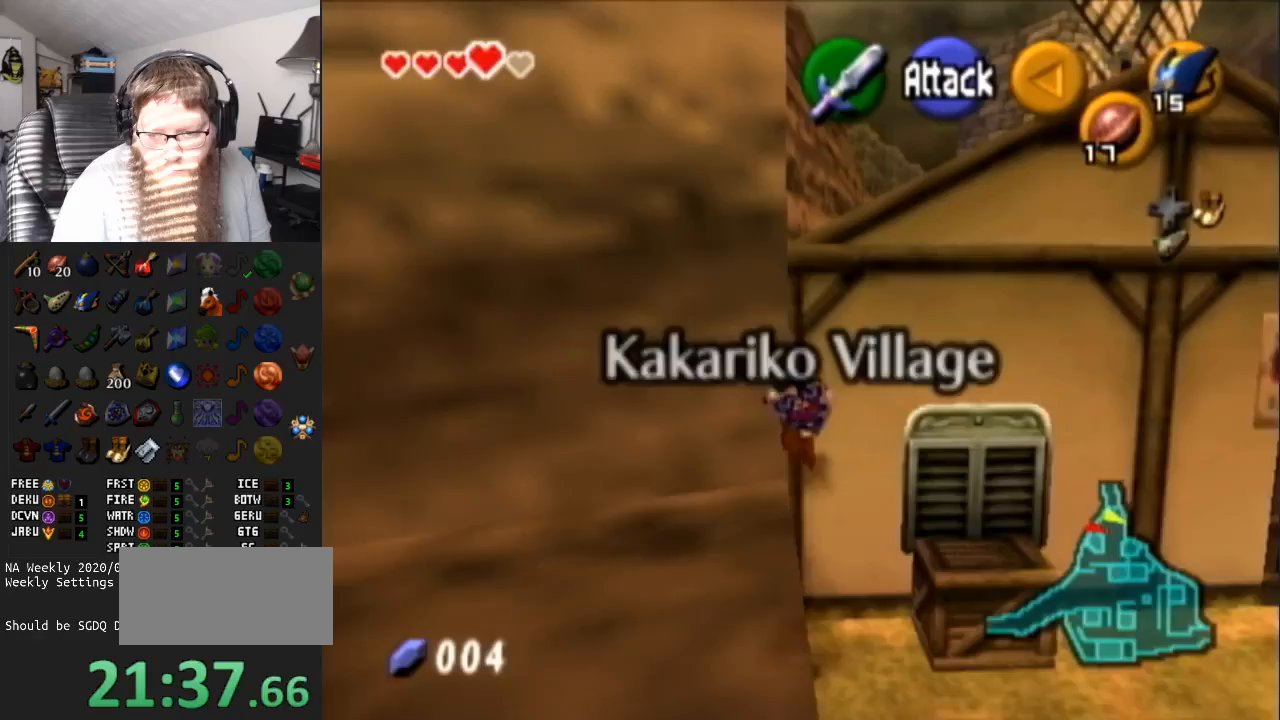
{"buttons": [], "left_stick": "up", "right_stick": "center", "events": [[117, "A", "up"], [167, "L1", "down"], [483, "L1", "up"]]}
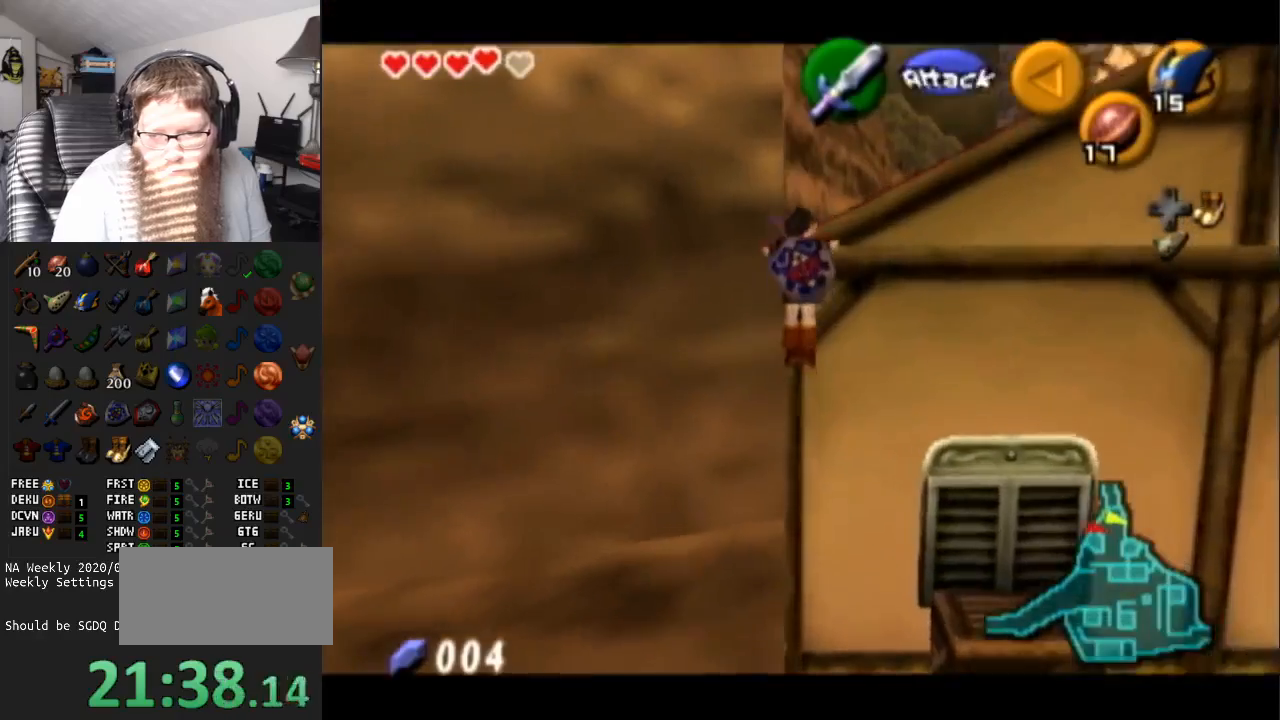
{"buttons": [], "left_stick": "up-right", "right_stick": "center", "events": [[33, "left_stick", "center"], [433, "left_stick", "up-right"]]}
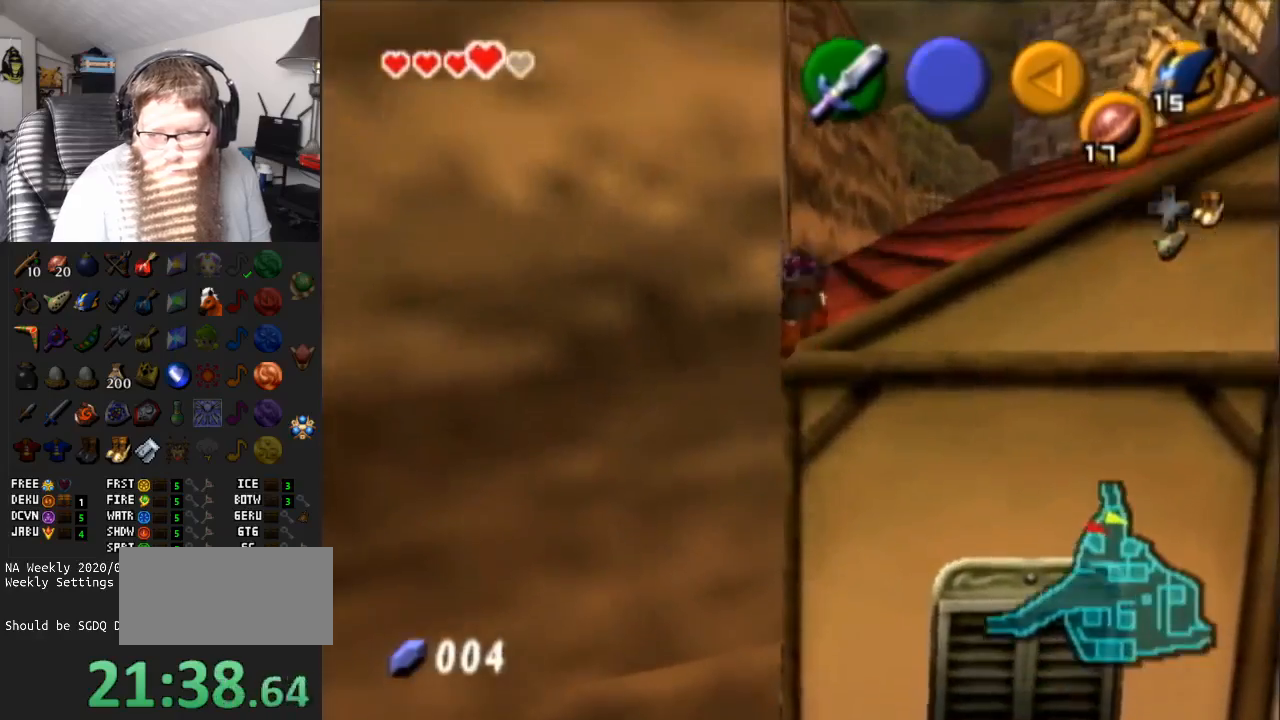
{"buttons": ["A"], "left_stick": "up-right", "right_stick": "center", "events": [[300, "A", "down"]]}
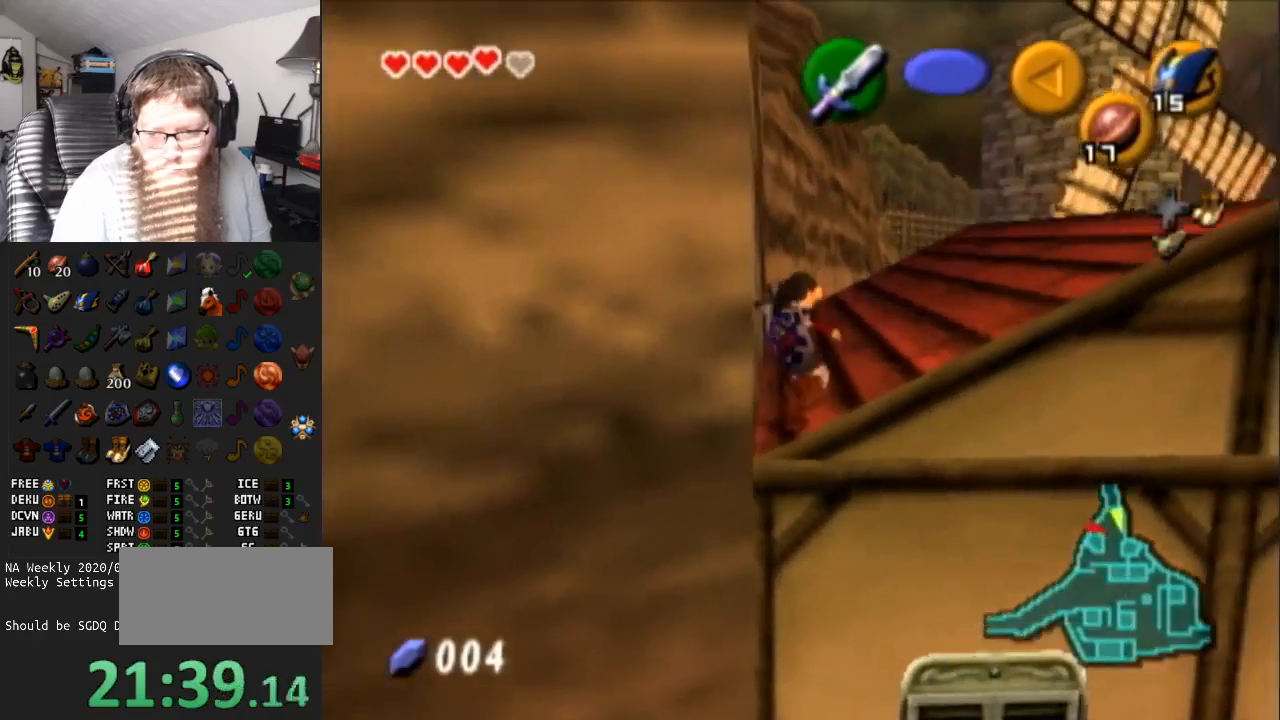
{"buttons": ["DPAD_RIGHT"], "left_stick": "up-right", "right_stick": "center", "events": [[50, "A", "up"], [467, "DPAD_RIGHT", "down"]]}
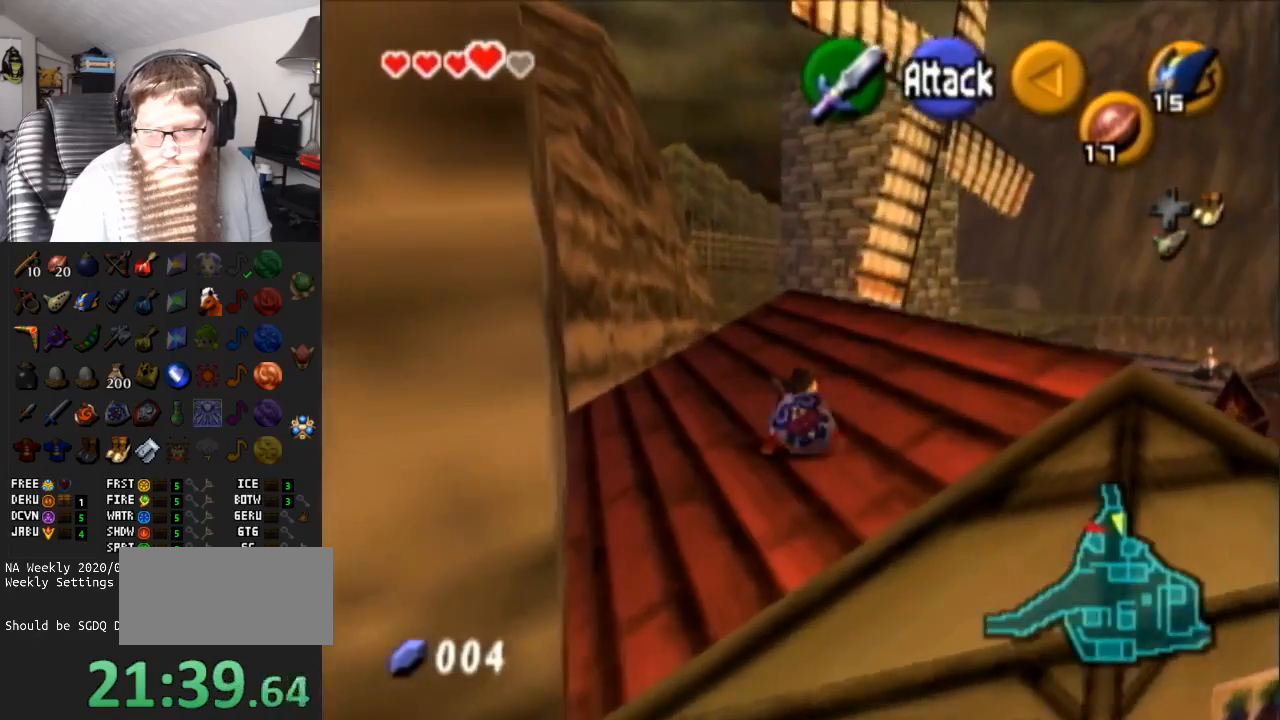
{"buttons": ["A"], "left_stick": "up-right", "right_stick": "center", "events": [[67, "DPAD_RIGHT", "up"], [267, "A", "down"]]}
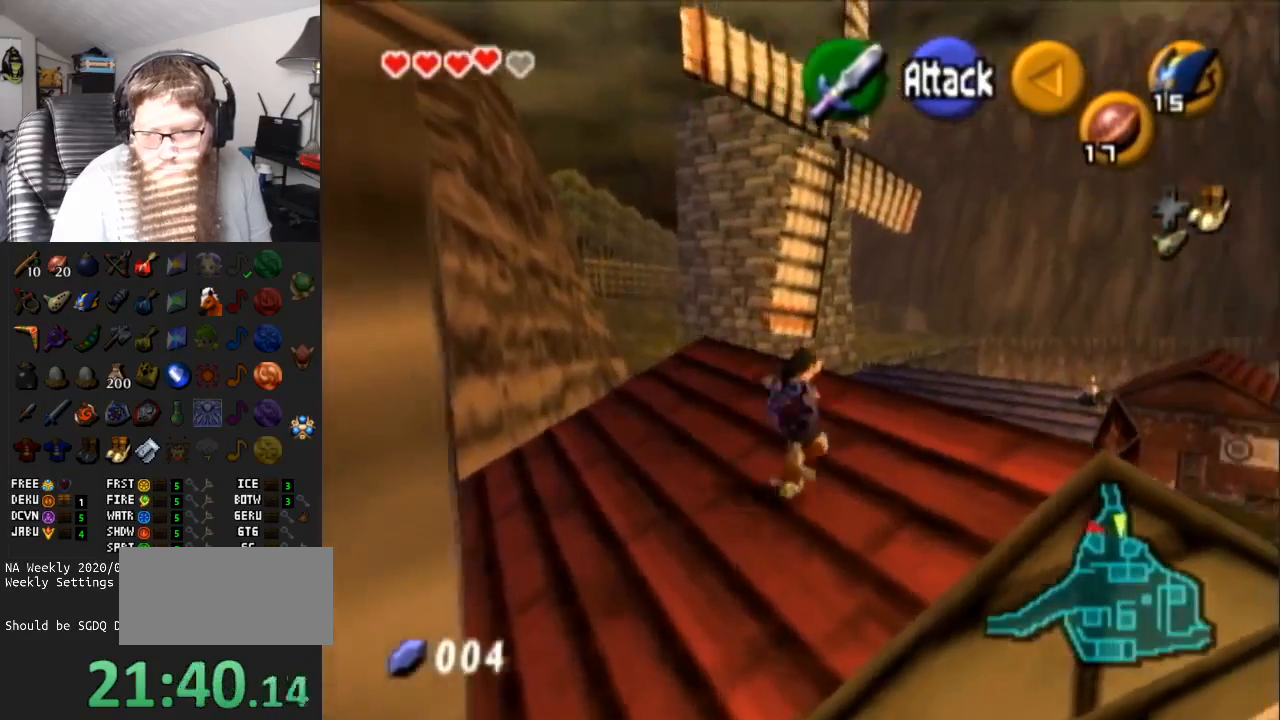
{"buttons": ["A"], "left_stick": "up", "right_stick": "center", "events": [[150, "A", "up"], [283, "left_stick", "up"], [500, "A", "down"]]}
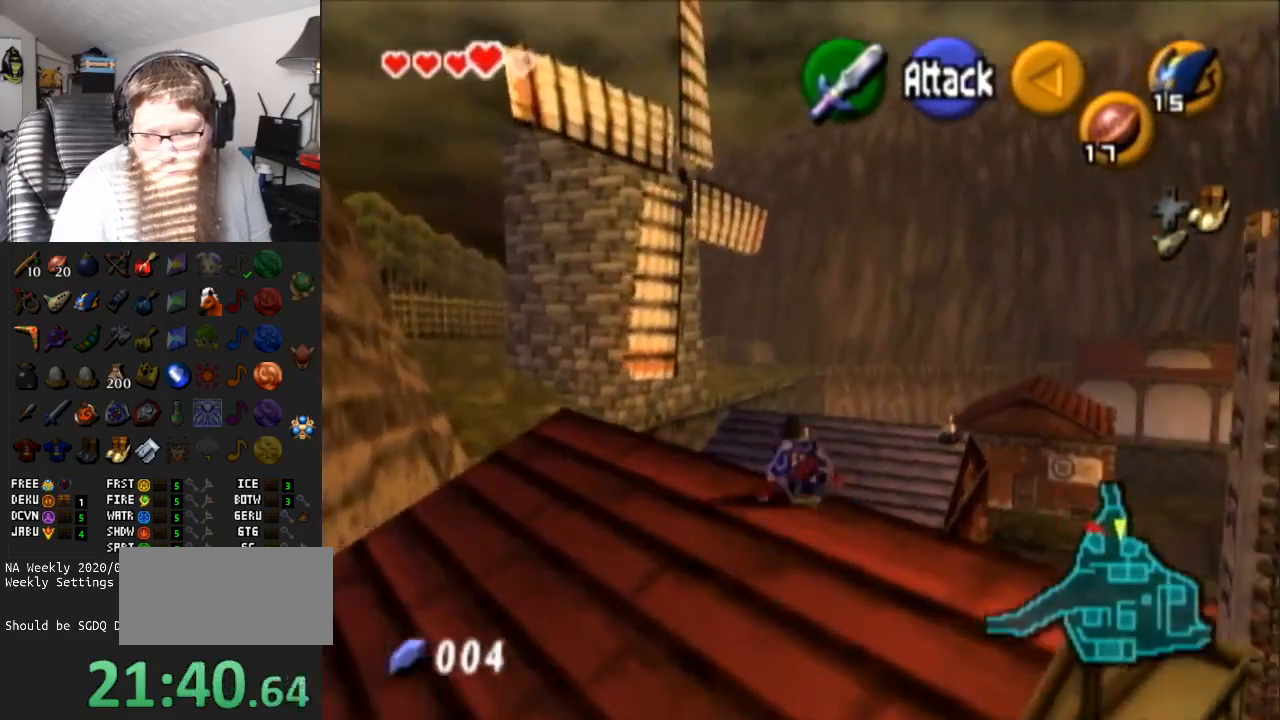
{"buttons": [], "left_stick": "up", "right_stick": "center", "events": [[433, "A", "up"]]}
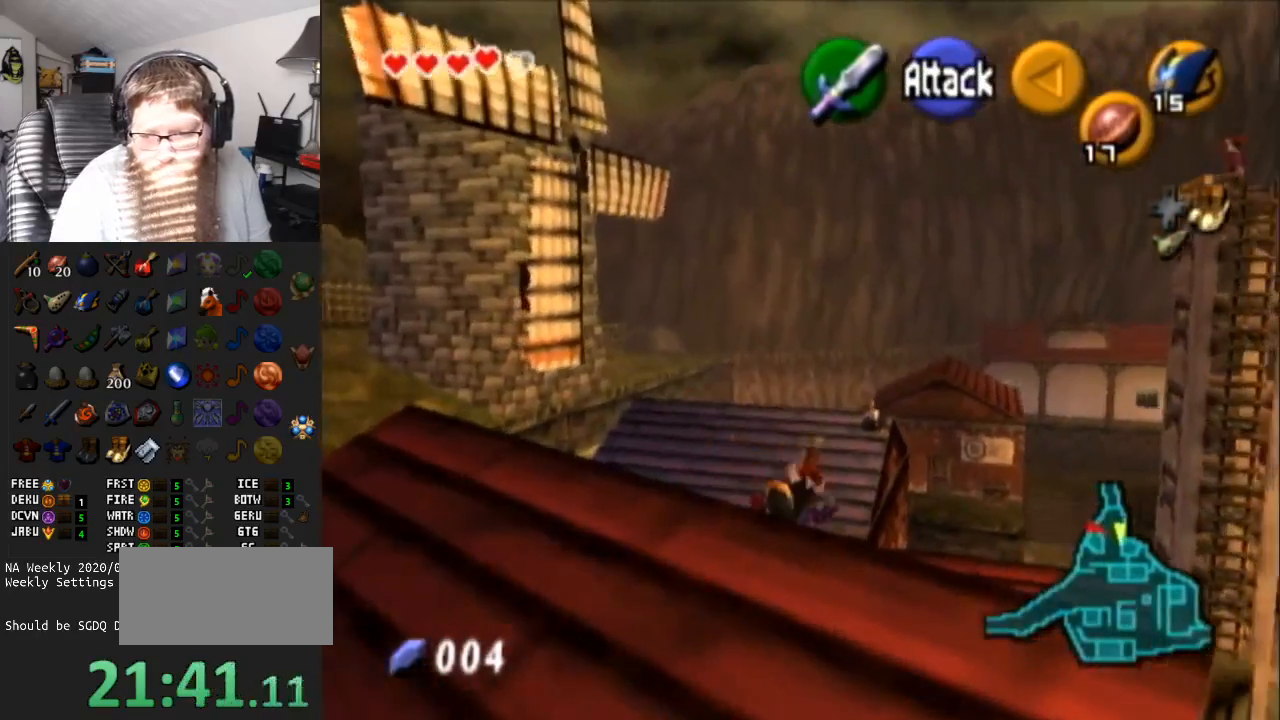
{"buttons": ["A"], "left_stick": "up", "right_stick": "center", "events": [[200, "A", "down"]]}
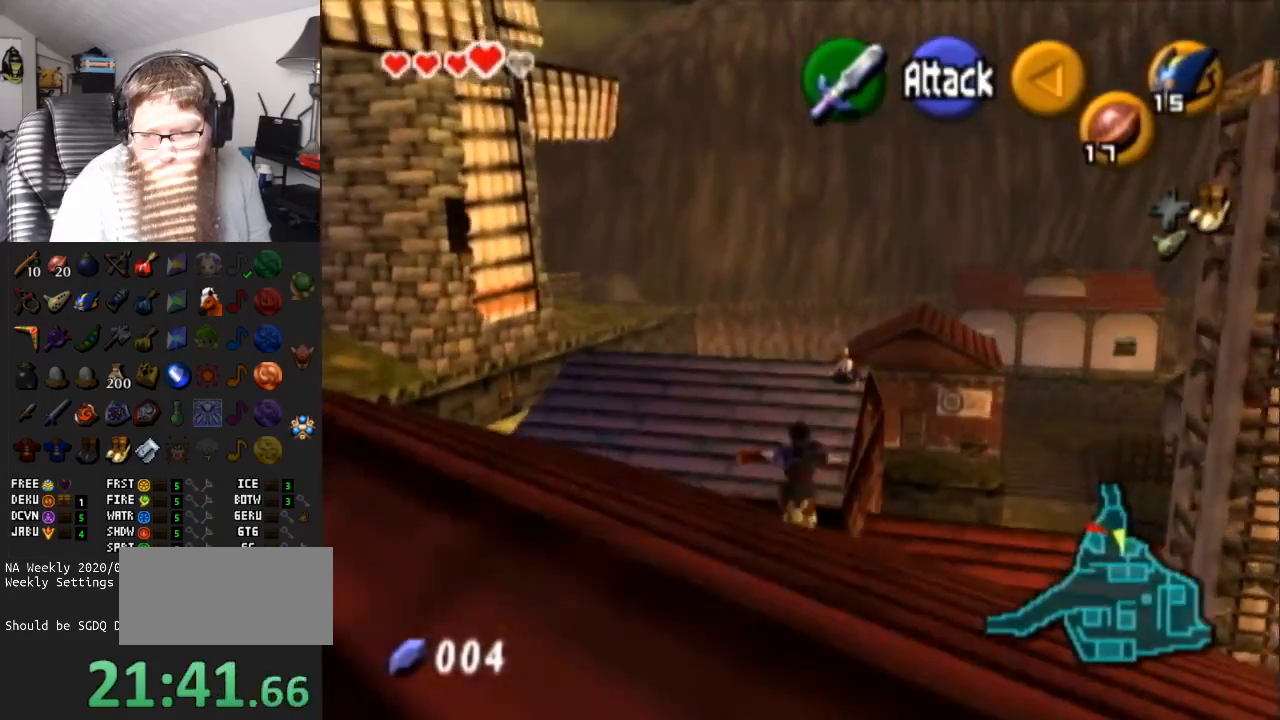
{"buttons": ["A"], "left_stick": "up", "right_stick": "center", "events": [[183, "A", "up"], [333, "A", "down"]]}
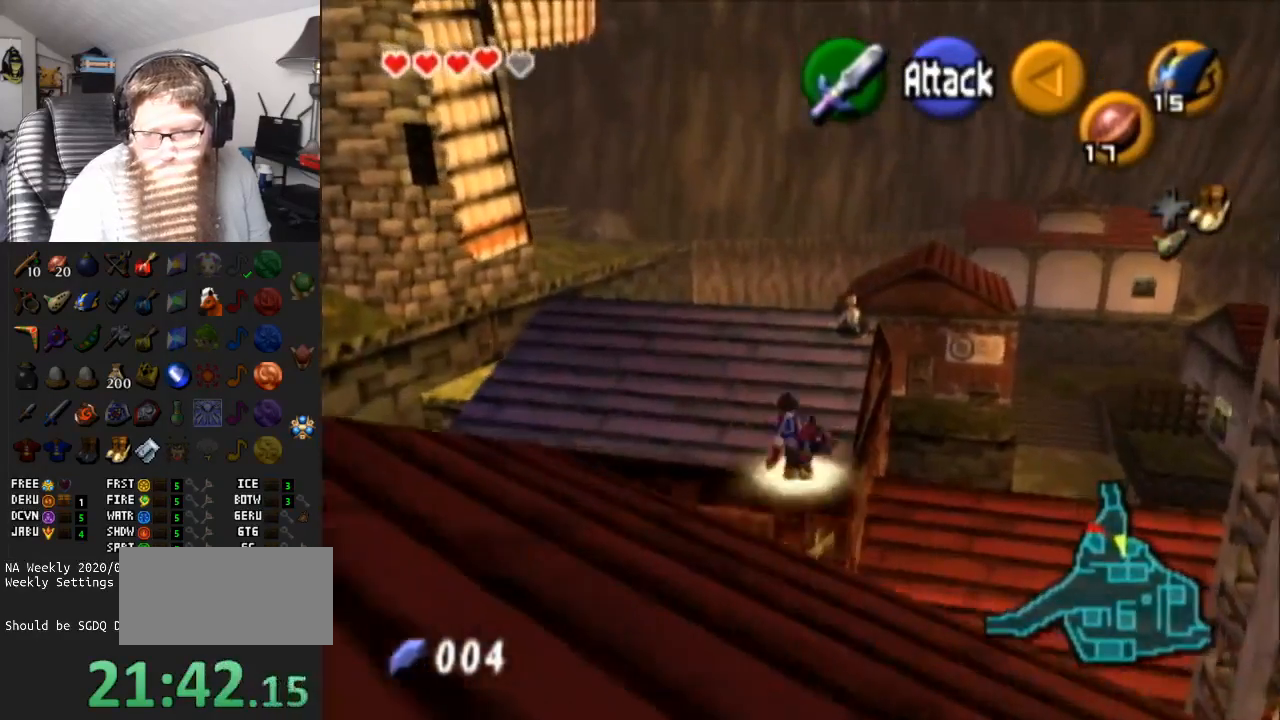
{"buttons": [], "left_stick": "up", "right_stick": "center", "events": [[317, "A", "up"]]}
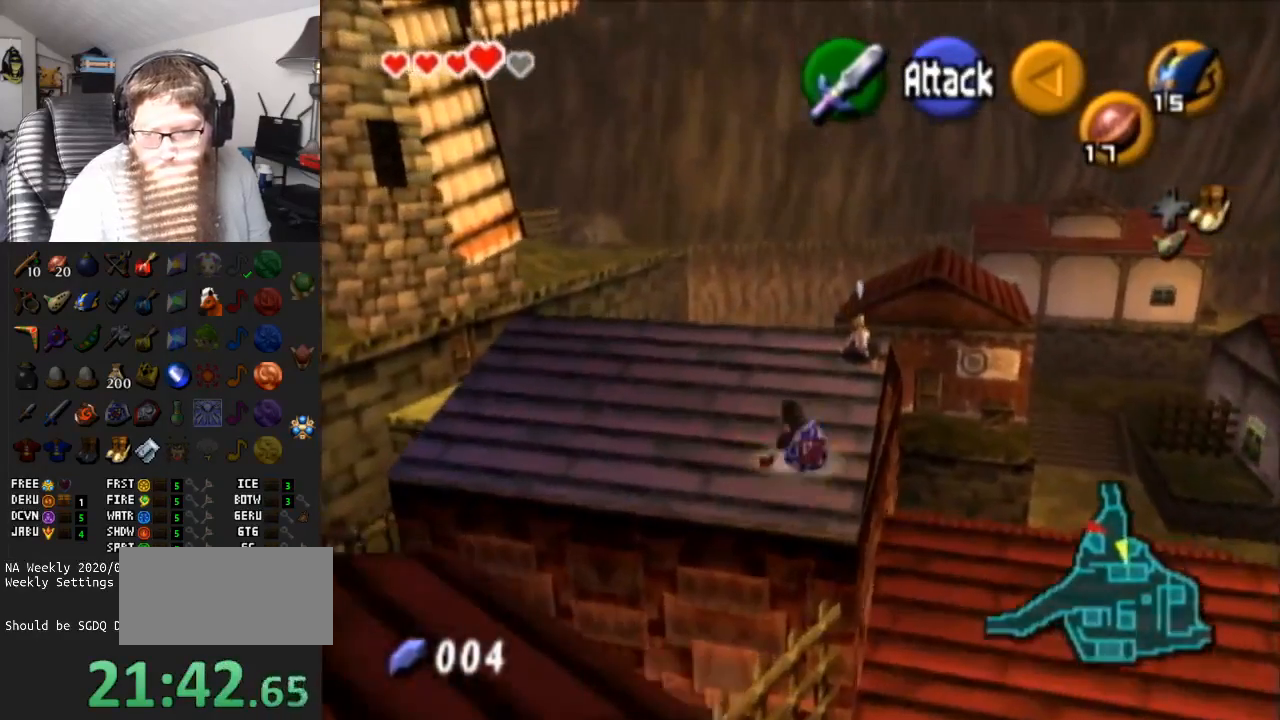
{"buttons": [], "left_stick": "up", "right_stick": "center", "events": [[250, "DPAD_RIGHT", "down"], [383, "DPAD_RIGHT", "up"]]}
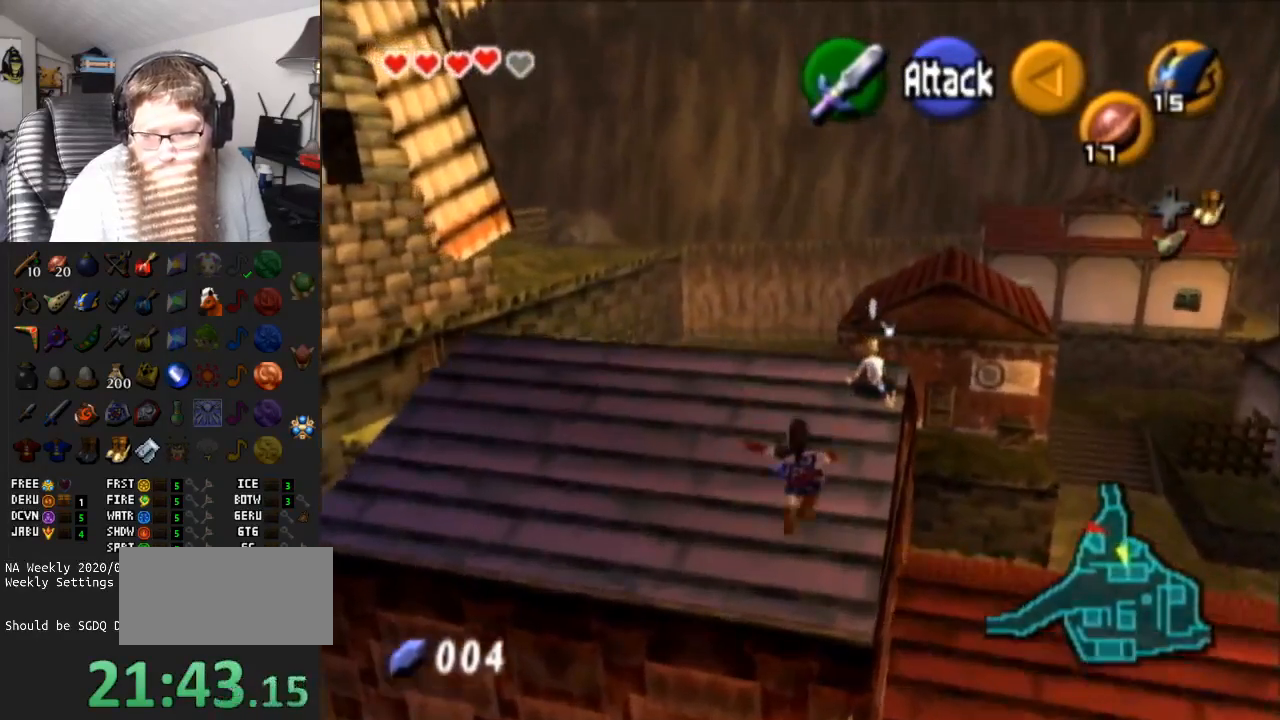
{"buttons": [], "left_stick": "right", "right_stick": "center", "events": [[33, "left_stick", "up-right"], [483, "left_stick", "right"]]}
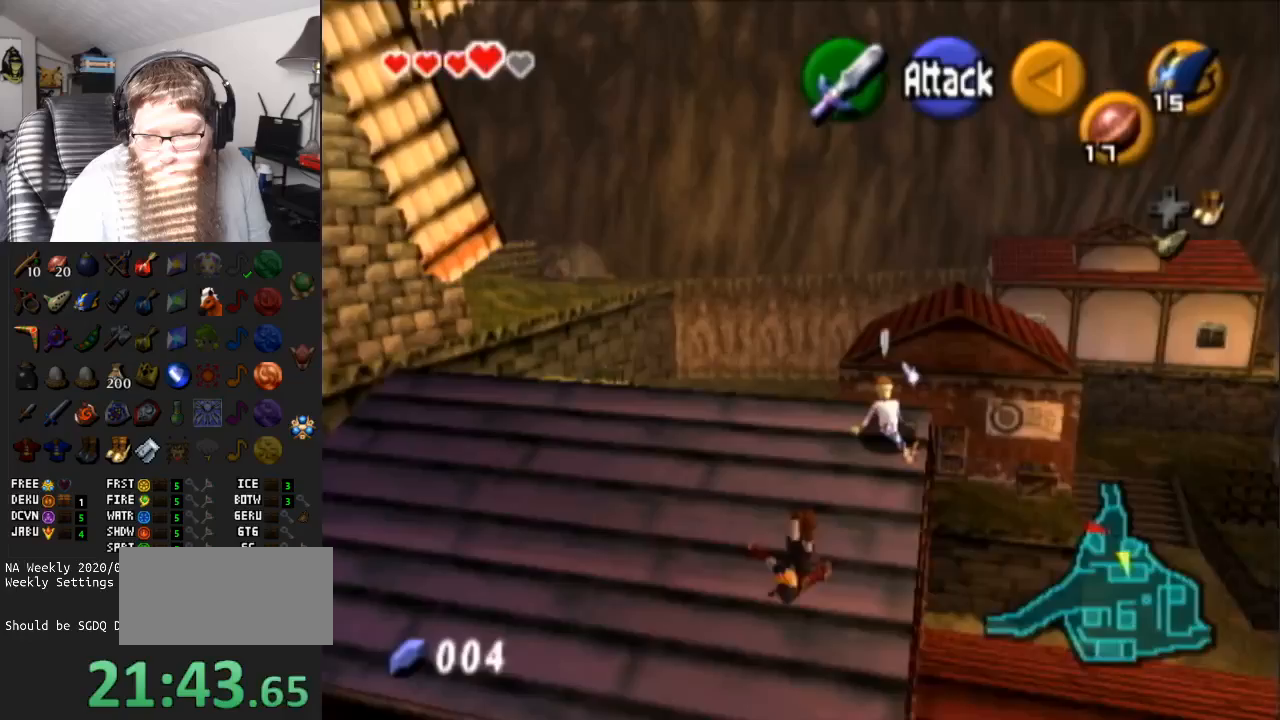
{"buttons": ["L1"], "left_stick": "center", "right_stick": "center", "events": [[33, "L1", "down"], [100, "left_stick", "center"], [133, "A", "down"], [233, "A", "up"], [283, "A", "down"], [417, "A", "up"]]}
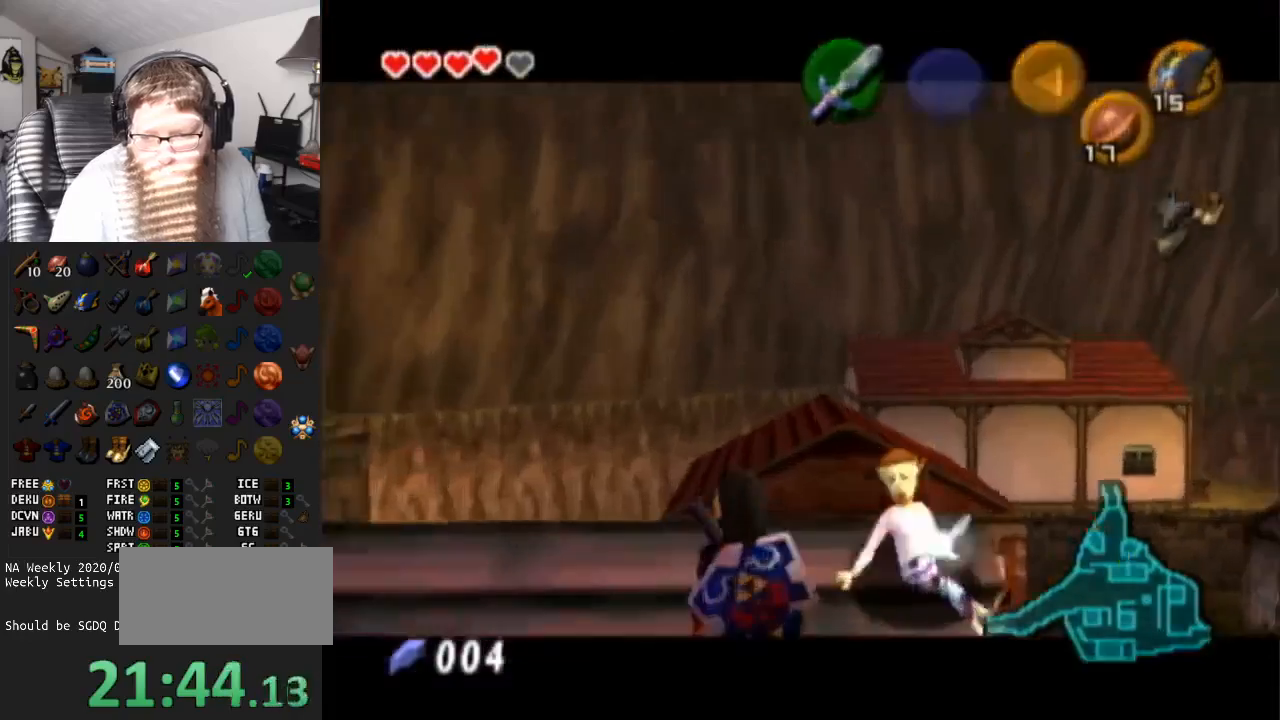
{"buttons": ["B"], "left_stick": "center", "right_stick": "center", "events": [[33, "L1", "up"], [483, "B", "down"]]}
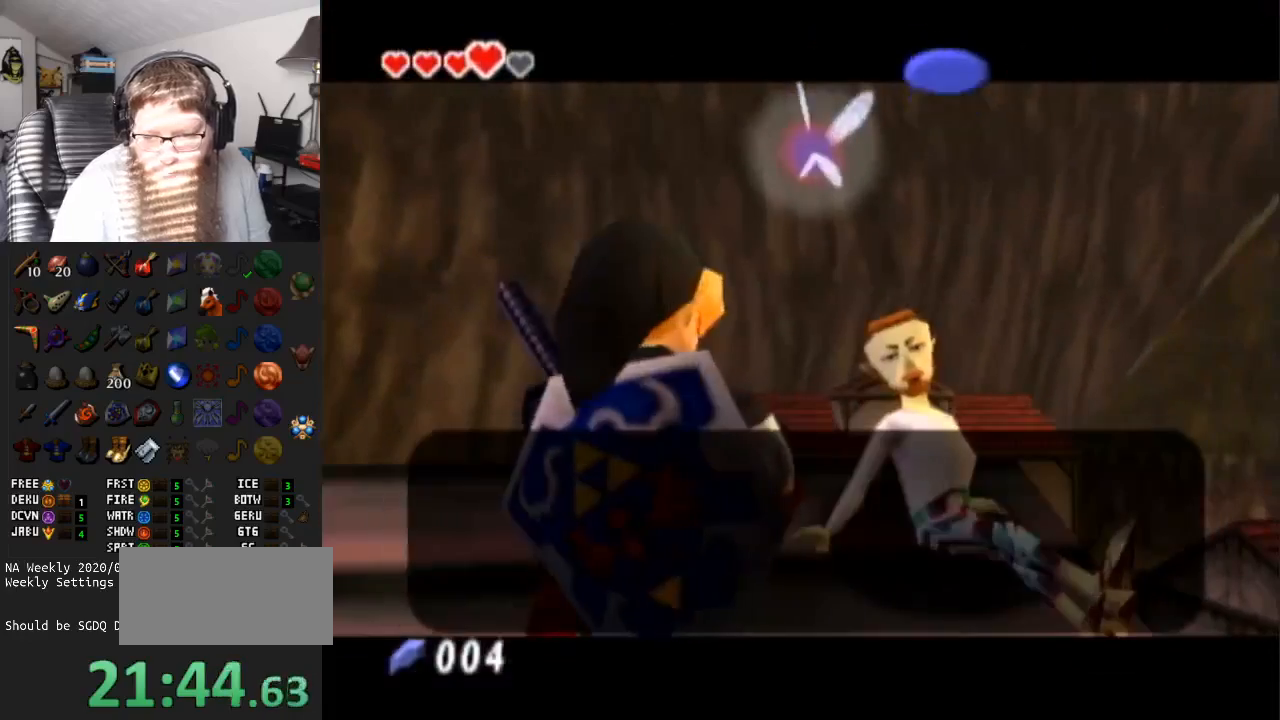
{"buttons": [], "left_stick": "center", "right_stick": "center", "events": [[83, "B", "up"], [150, "B", "down"], [233, "B", "up"], [333, "B", "down"], [367, "B", "up"]]}
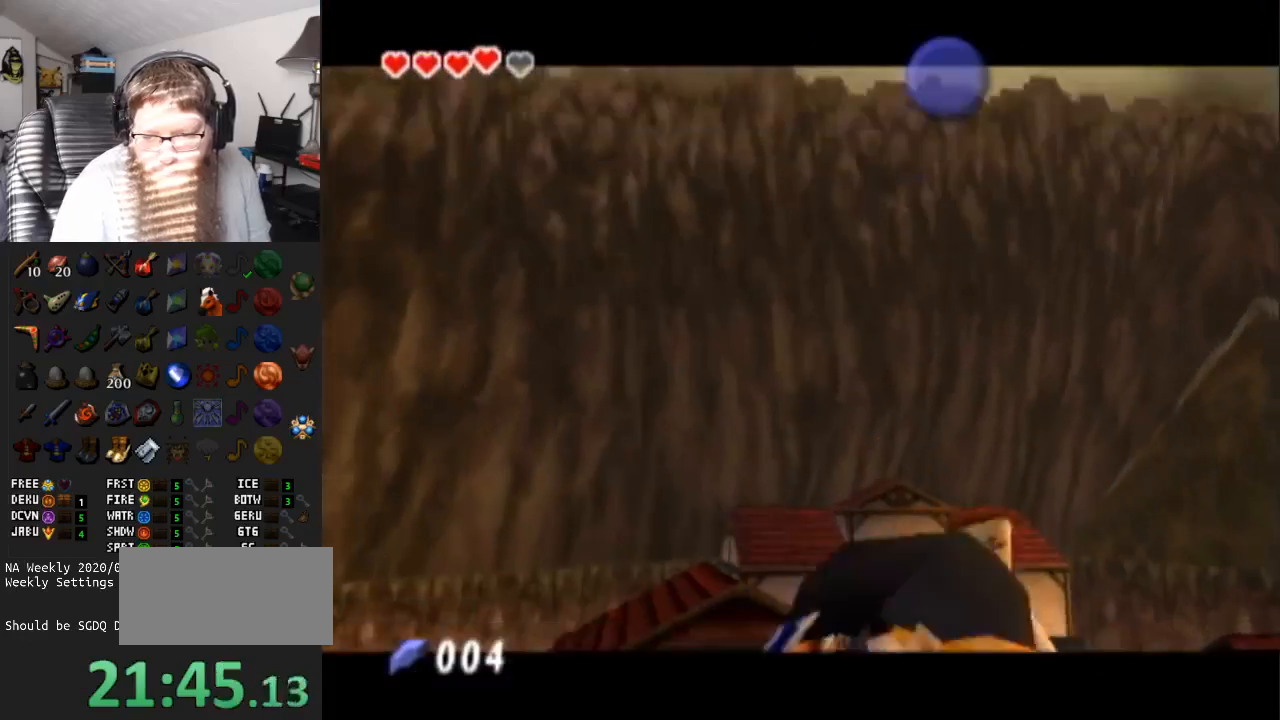
{"buttons": ["A"], "left_stick": "center", "right_stick": "center", "events": [[183, "A", "down"]]}
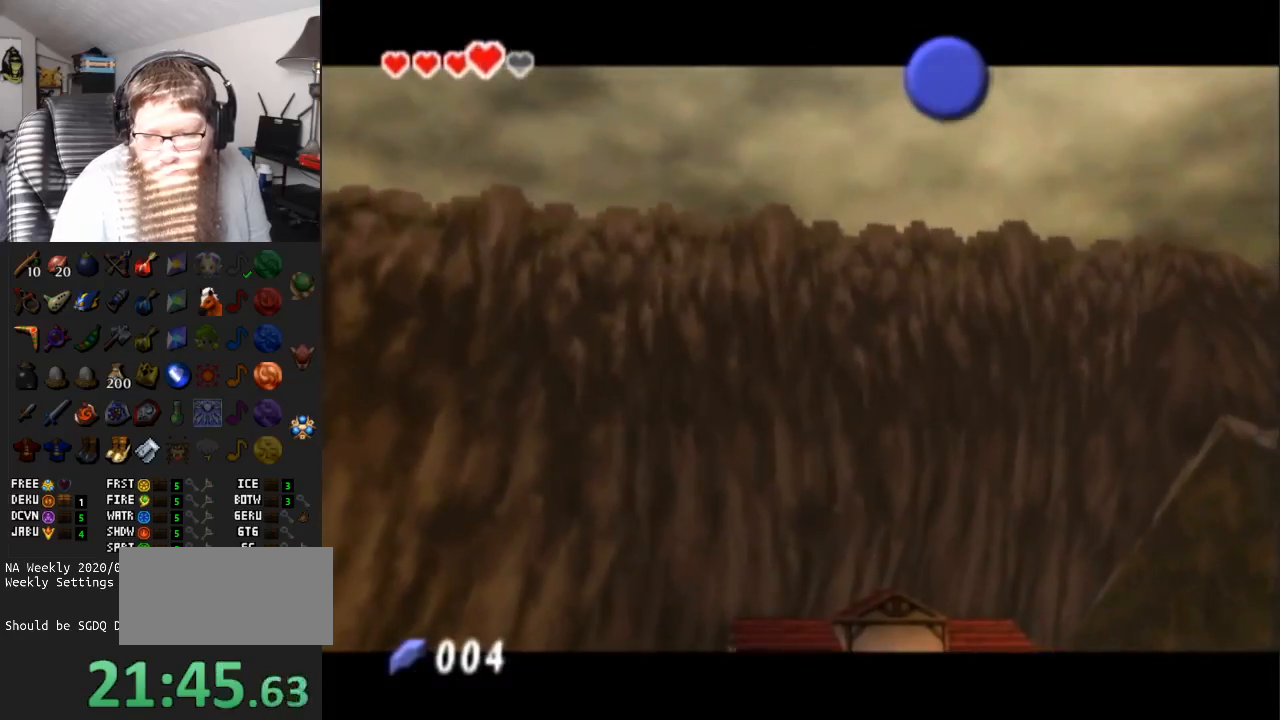
{"buttons": ["A"], "left_stick": "center", "right_stick": "center", "events": []}
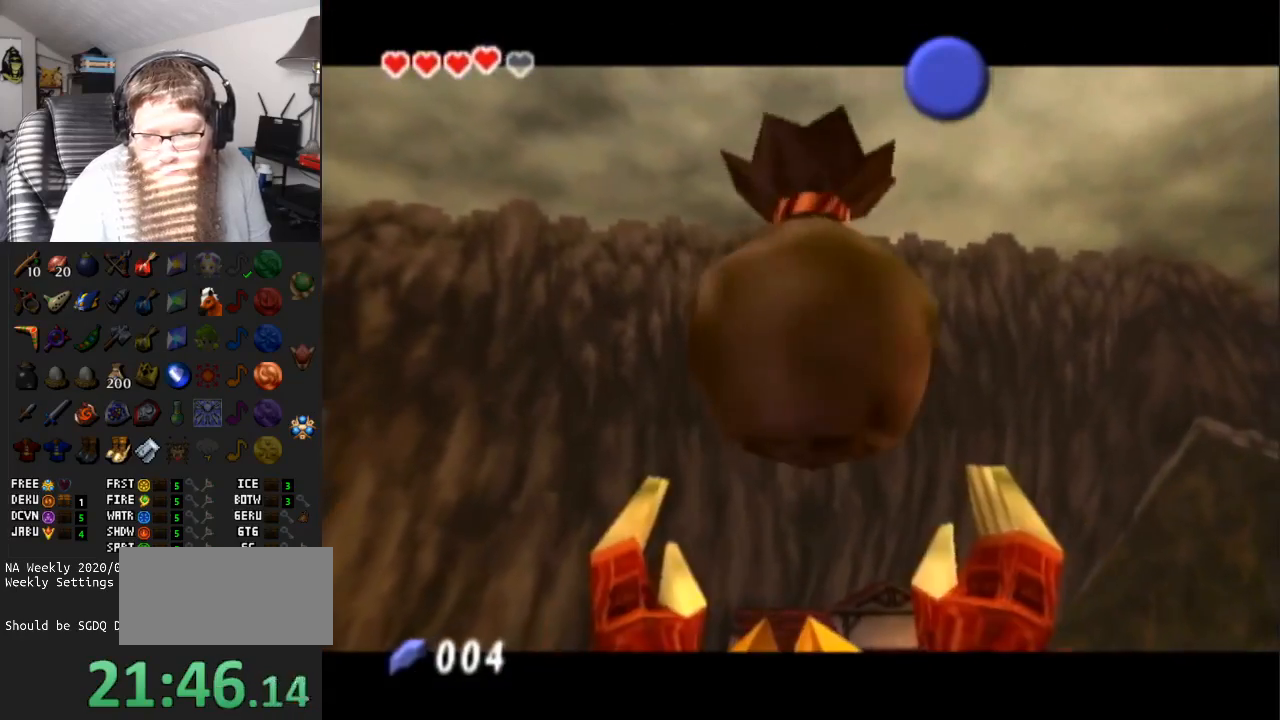
{"buttons": ["B"], "left_stick": "up-left", "right_stick": "center", "events": [[83, "left_stick", "up-left"], [183, "A", "up"], [483, "B", "down"]]}
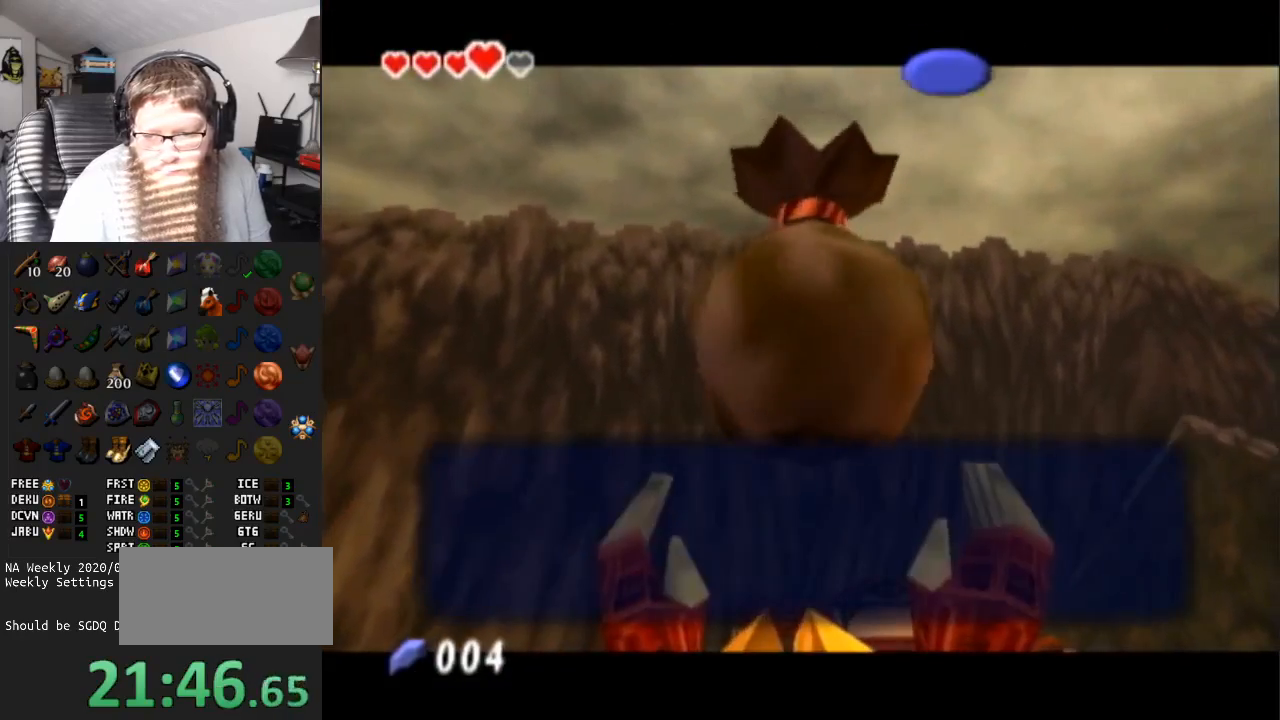
{"buttons": [], "left_stick": "up-left", "right_stick": "center", "events": [[183, "B", "up"]]}
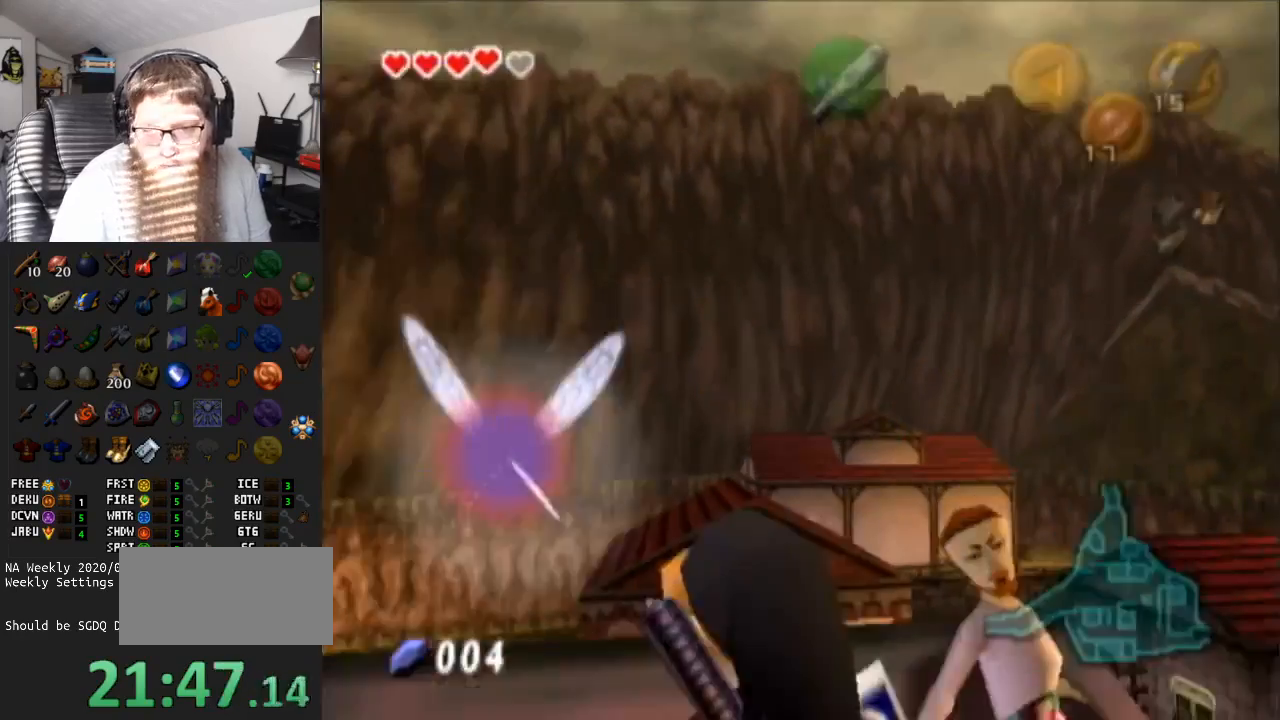
{"buttons": [], "left_stick": "up-right", "right_stick": "center", "events": [[50, "left_stick", "up"], [350, "left_stick", "up-right"]]}
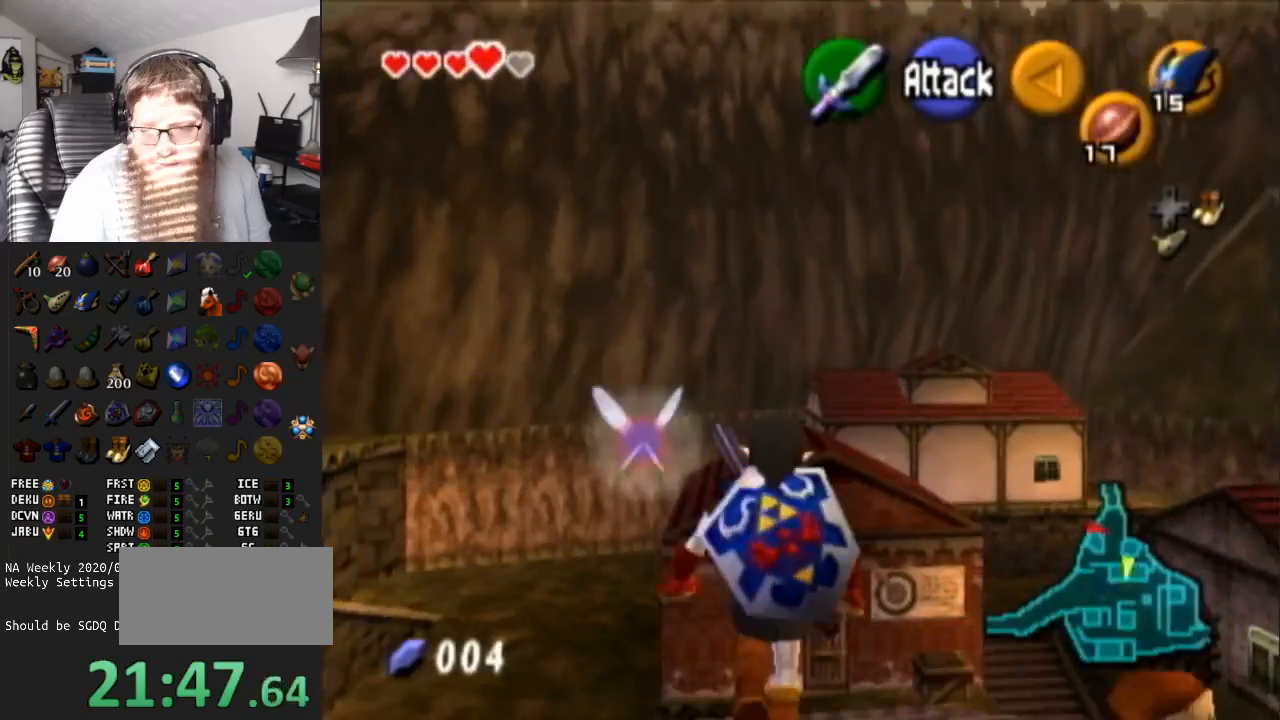
{"buttons": ["A"], "left_stick": "up-right", "right_stick": "center", "events": [[333, "A", "down"]]}
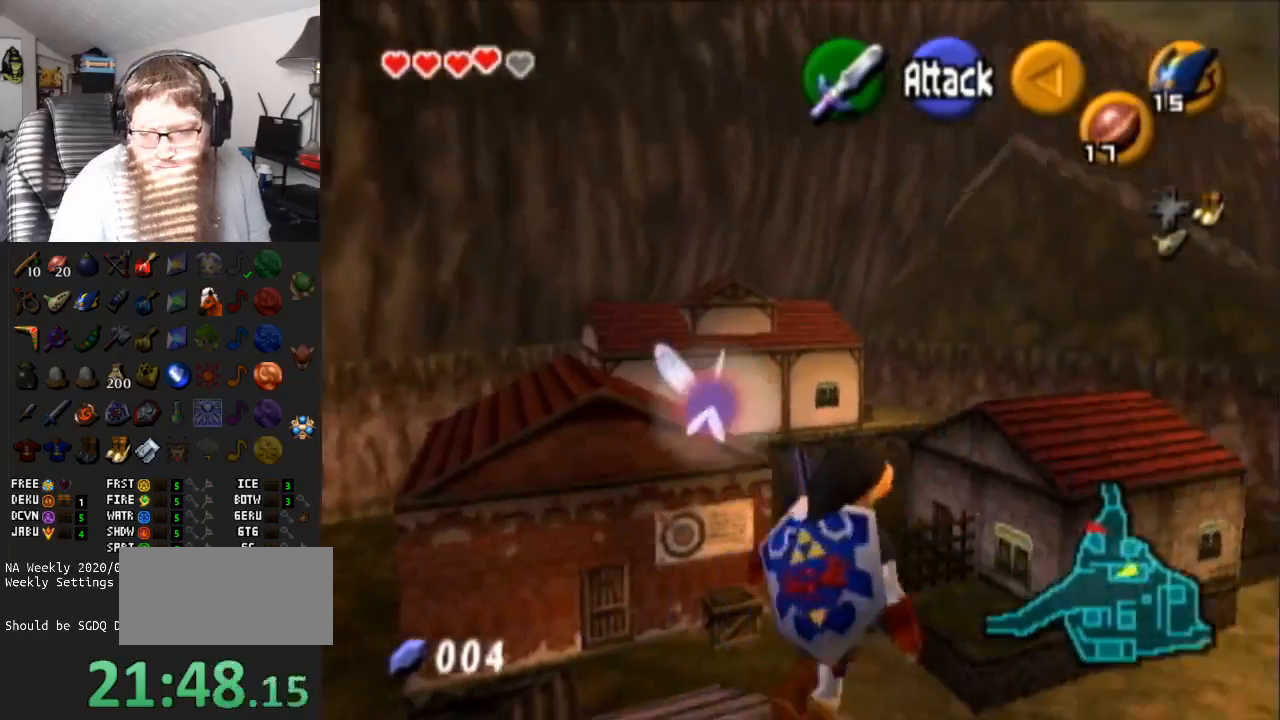
{"buttons": [], "left_stick": "up-right", "right_stick": "center", "events": [[133, "A", "up"]]}
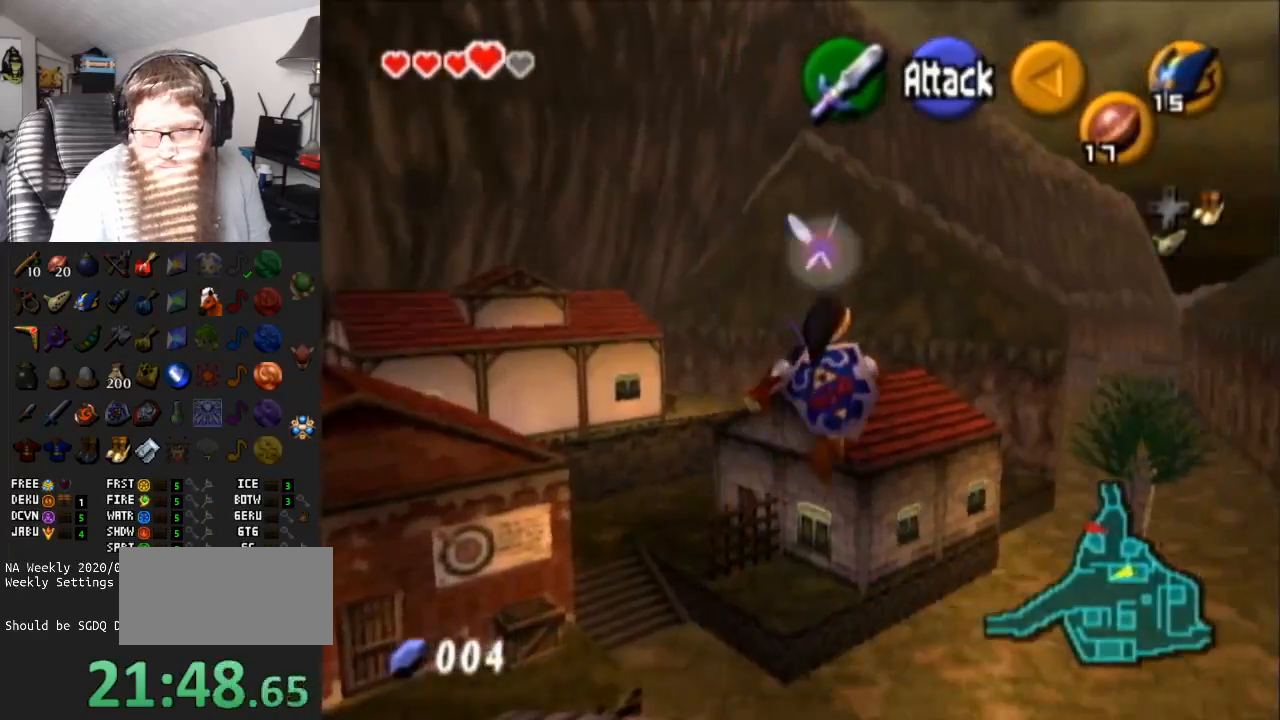
{"buttons": [], "left_stick": "up-right", "right_stick": "center", "events": [[233, "A", "down"], [417, "A", "up"]]}